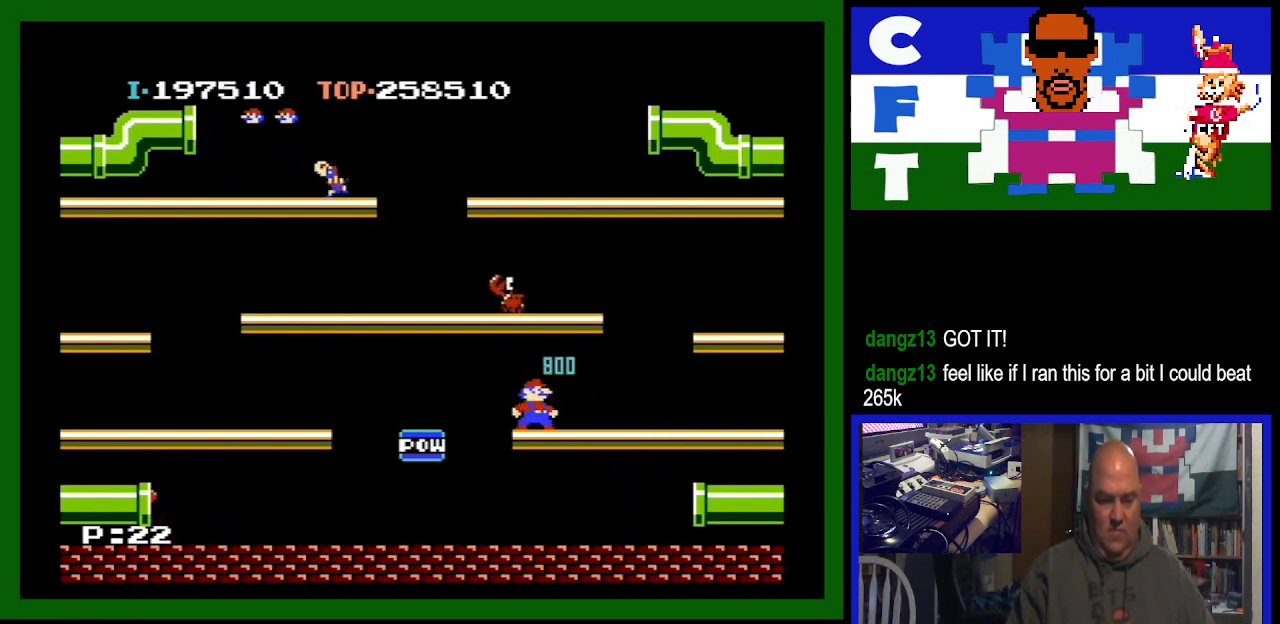
Gameplay with a controller (Nintendo layout); each line is a JSON object with the inputs held at the frame after it. "events" lists button and stick changes between this image and that frame as [ms after this image, input, new state], when the widget could be followed in between. Not read: L3 R3.
{"buttons": [], "events": [[100, "A", "down"], [267, "A", "up"]]}
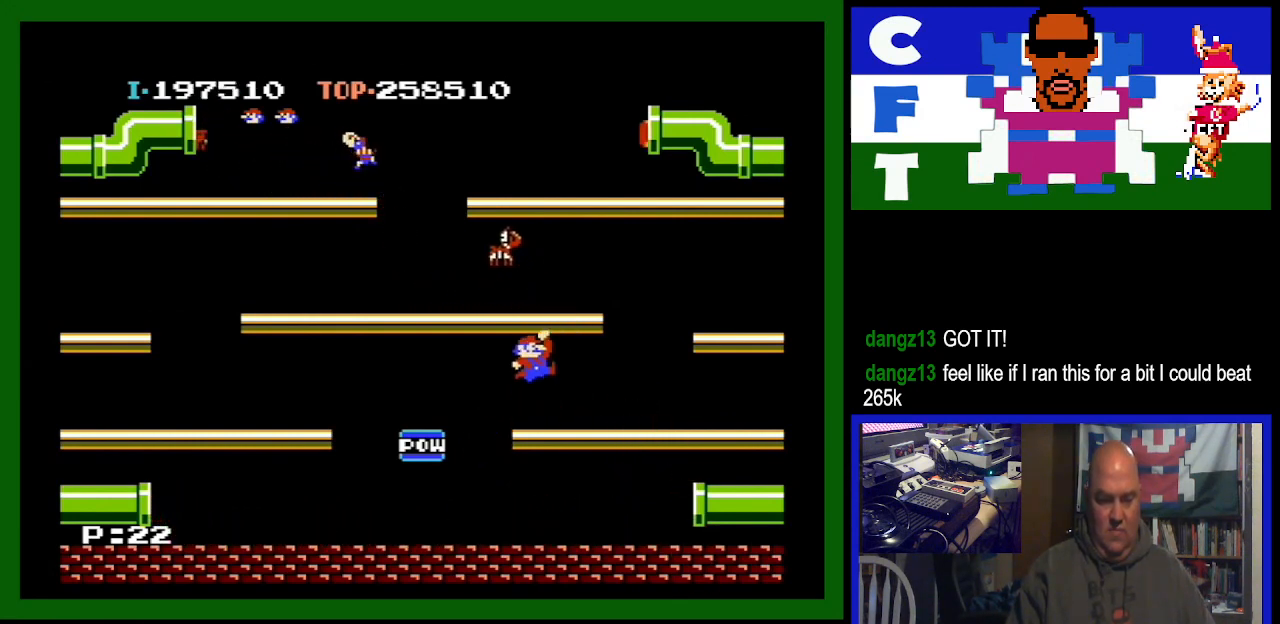
{"buttons": [], "events": []}
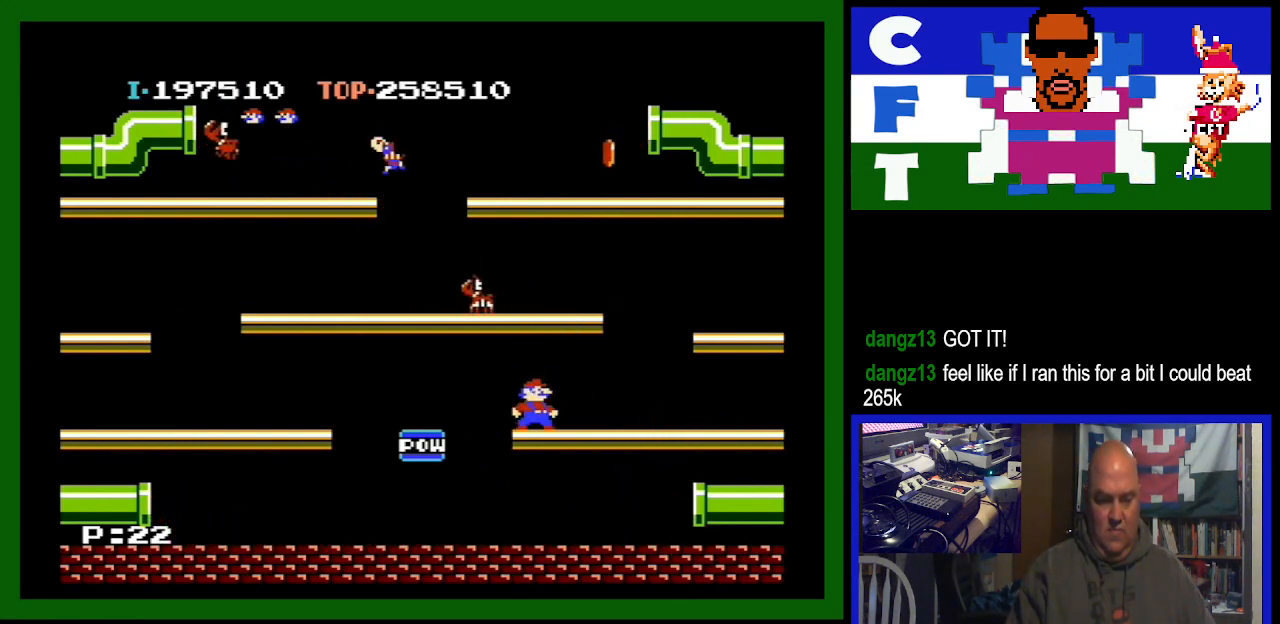
{"buttons": ["A"], "events": [[400, "A", "down"]]}
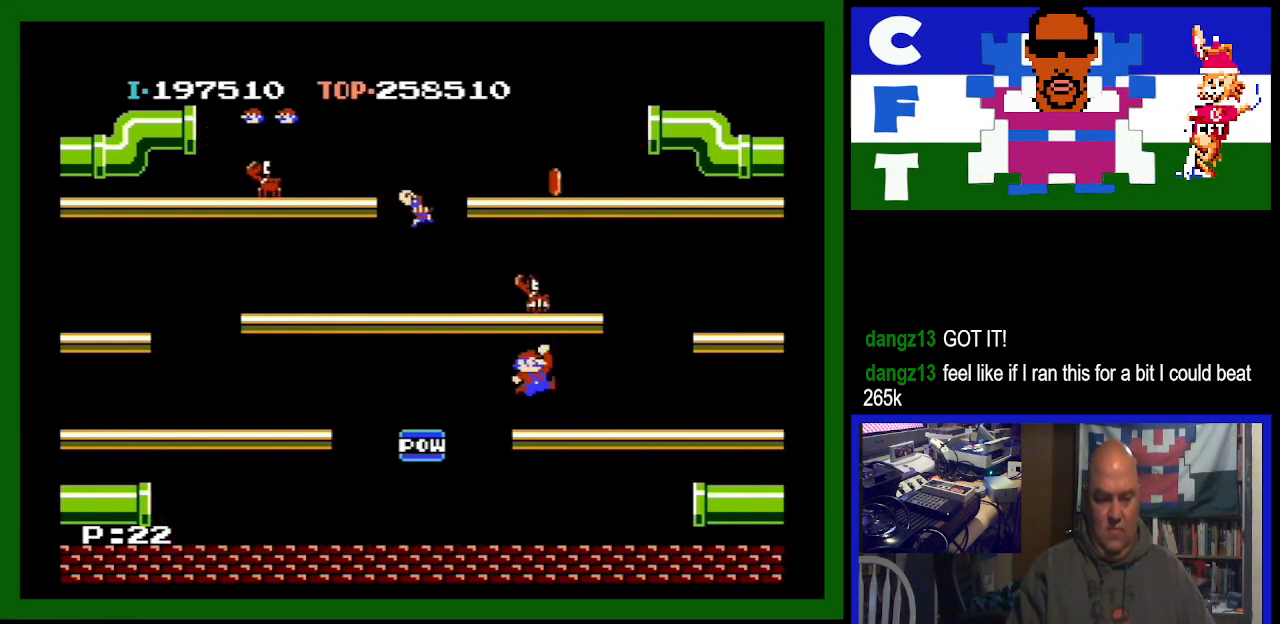
{"buttons": [], "events": [[233, "A", "up"]]}
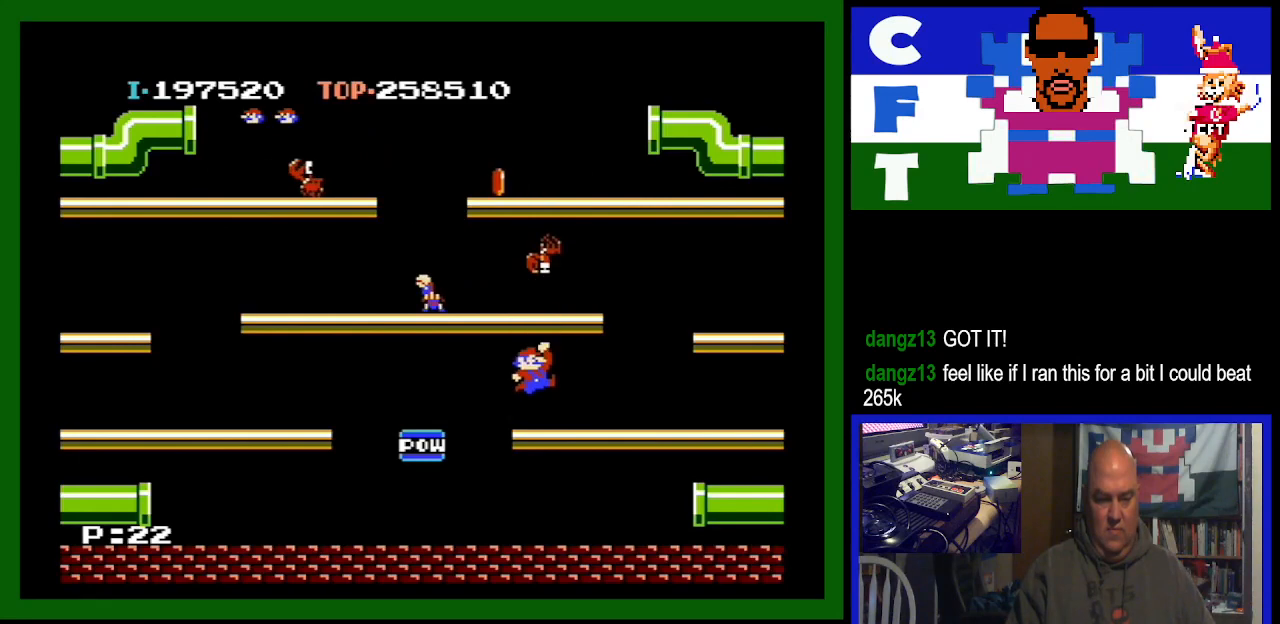
{"buttons": ["DPAD_LEFT"], "events": [[433, "DPAD_LEFT", "down"]]}
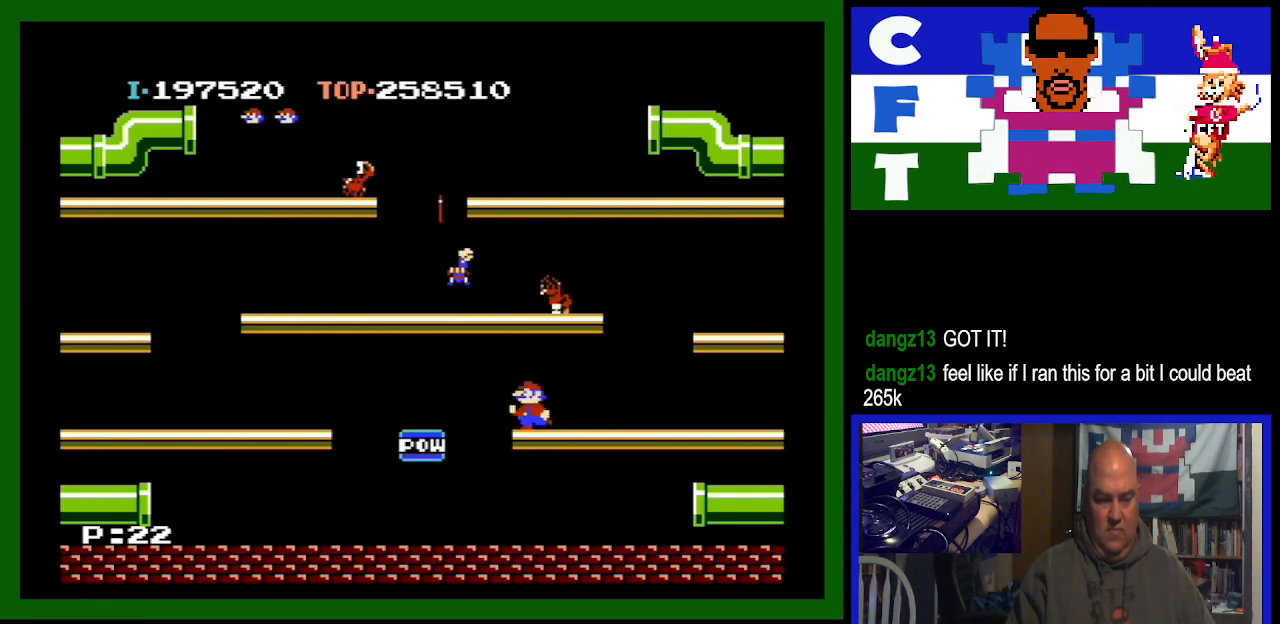
{"buttons": ["A"], "events": [[67, "DPAD_LEFT", "up"], [233, "DPAD_LEFT", "down"], [367, "DPAD_LEFT", "up"], [467, "A", "down"]]}
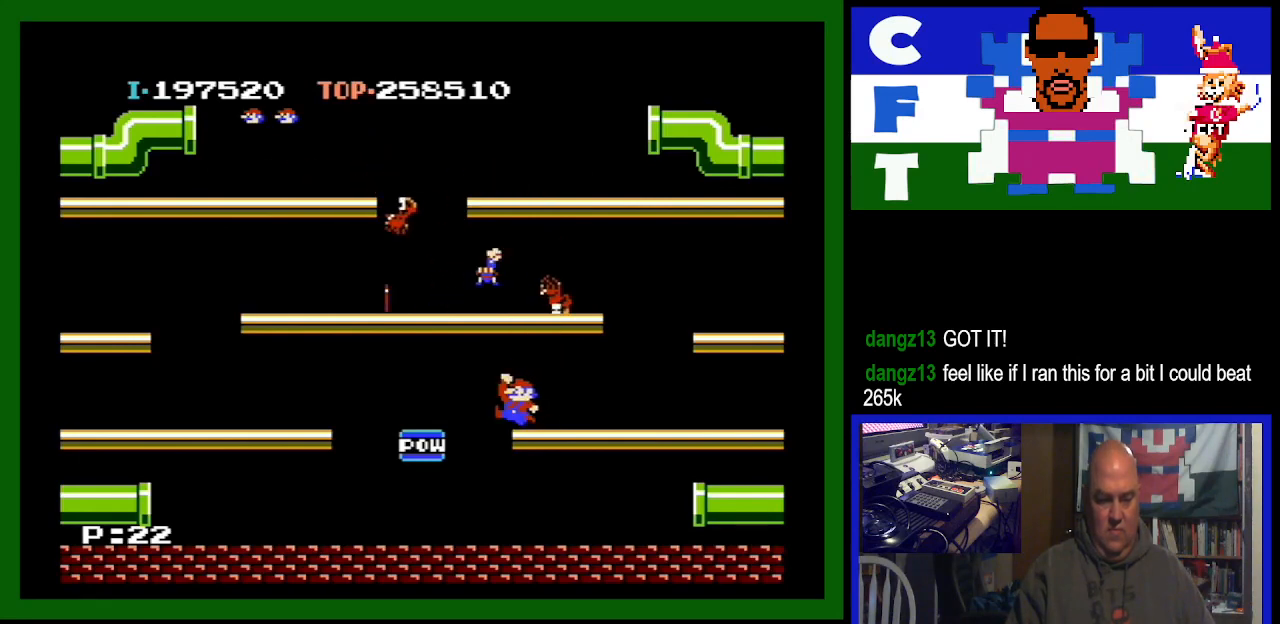
{"buttons": [], "events": [[167, "A", "up"]]}
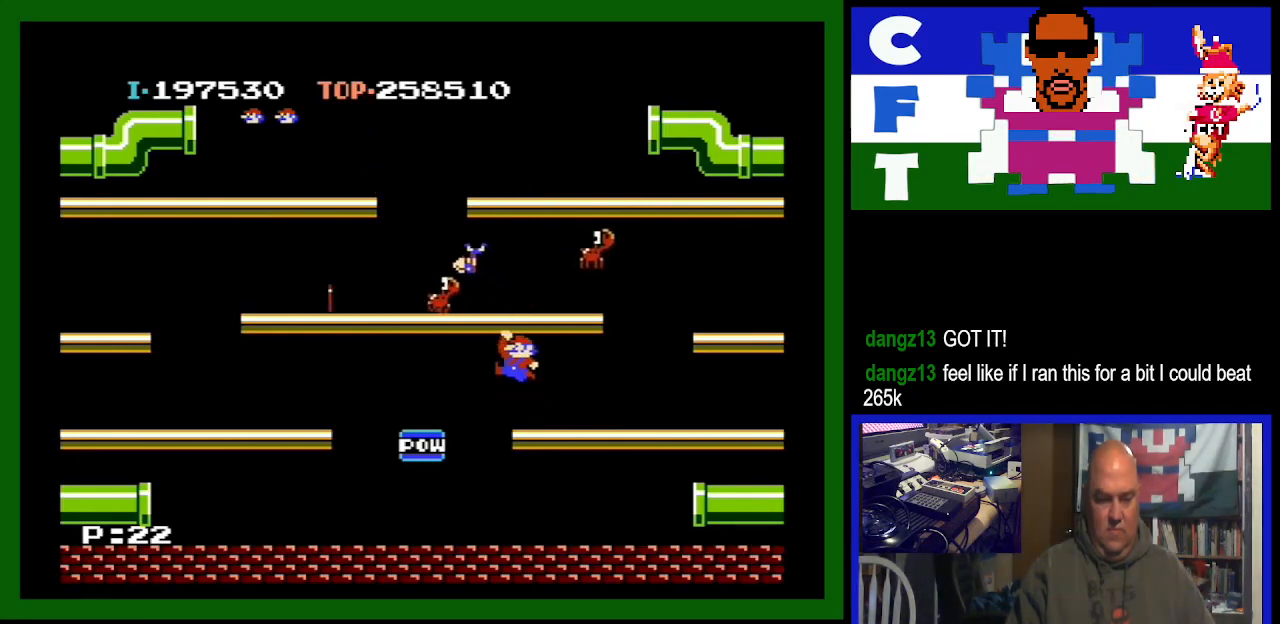
{"buttons": [], "events": []}
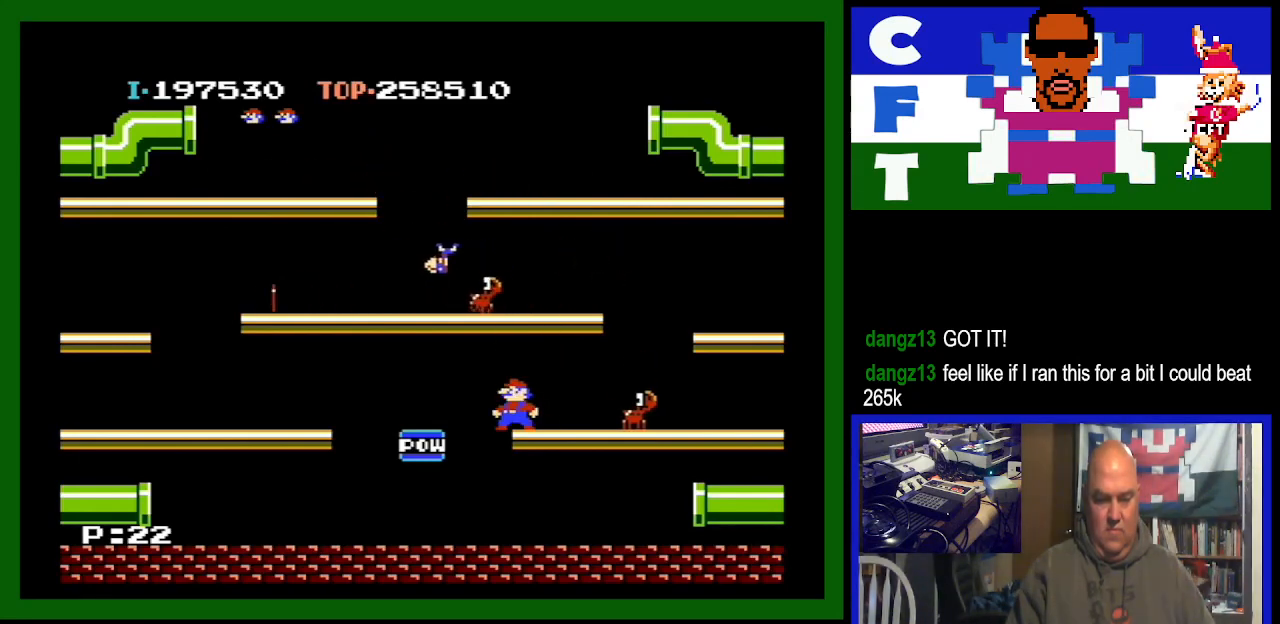
{"buttons": [], "events": [[100, "A", "down"], [267, "A", "up"]]}
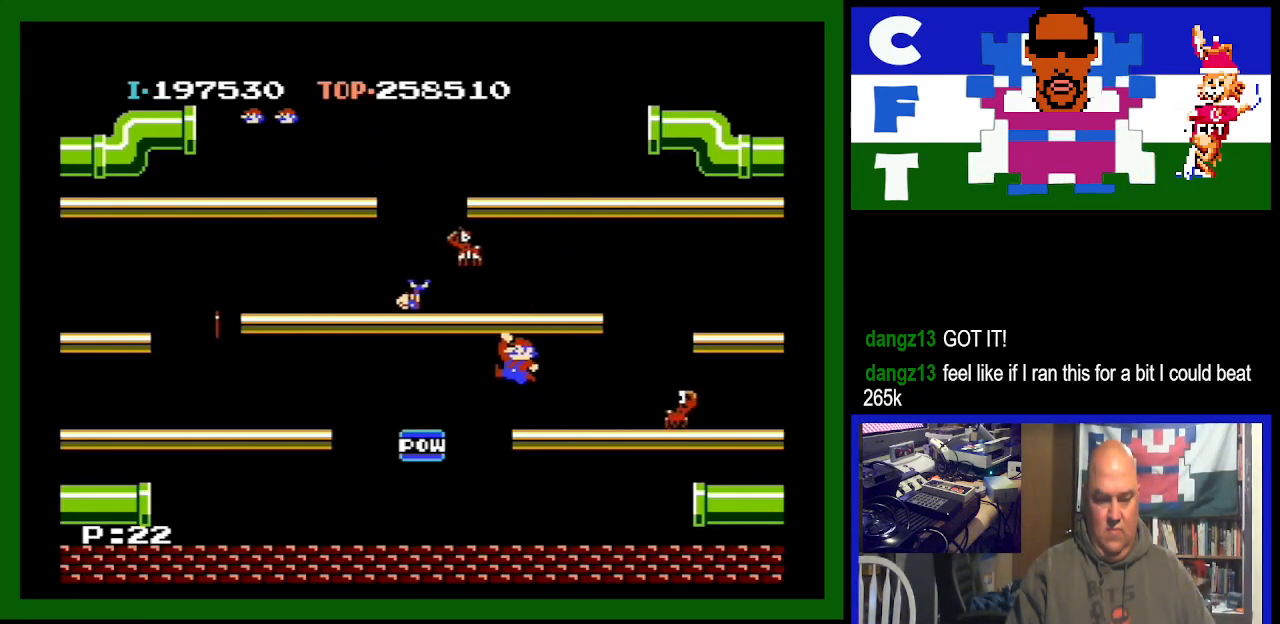
{"buttons": [], "events": []}
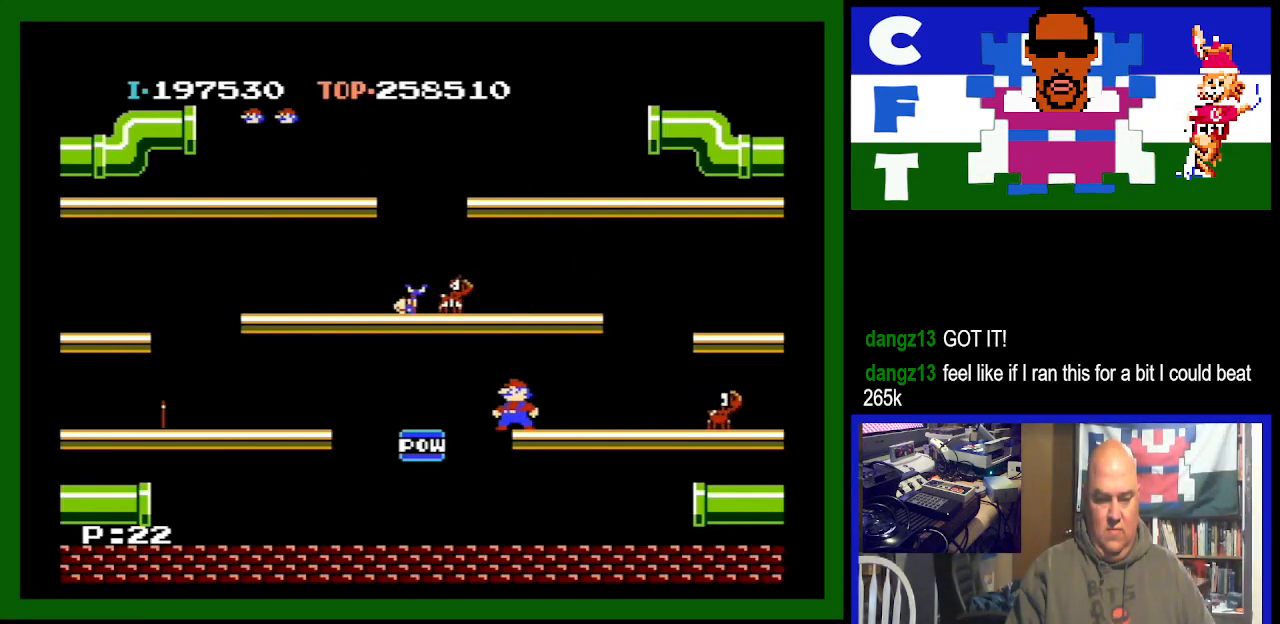
{"buttons": ["A"], "events": [[367, "A", "down"]]}
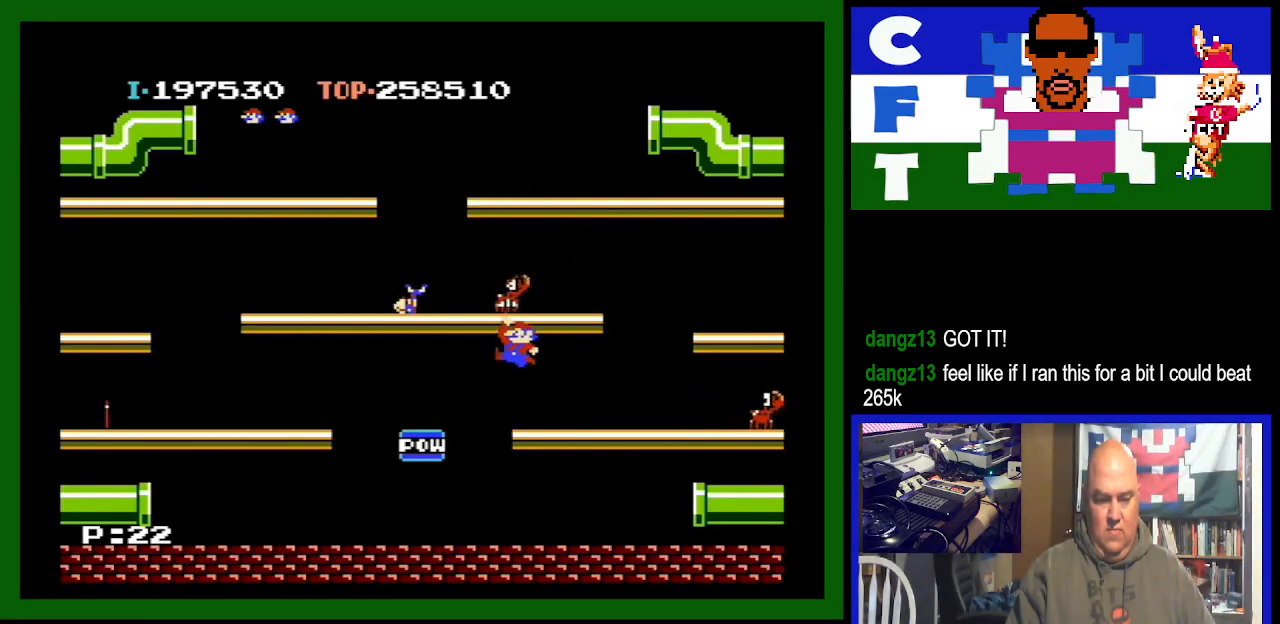
{"buttons": ["DPAD_RIGHT"], "events": [[167, "A", "up"], [233, "DPAD_RIGHT", "down"]]}
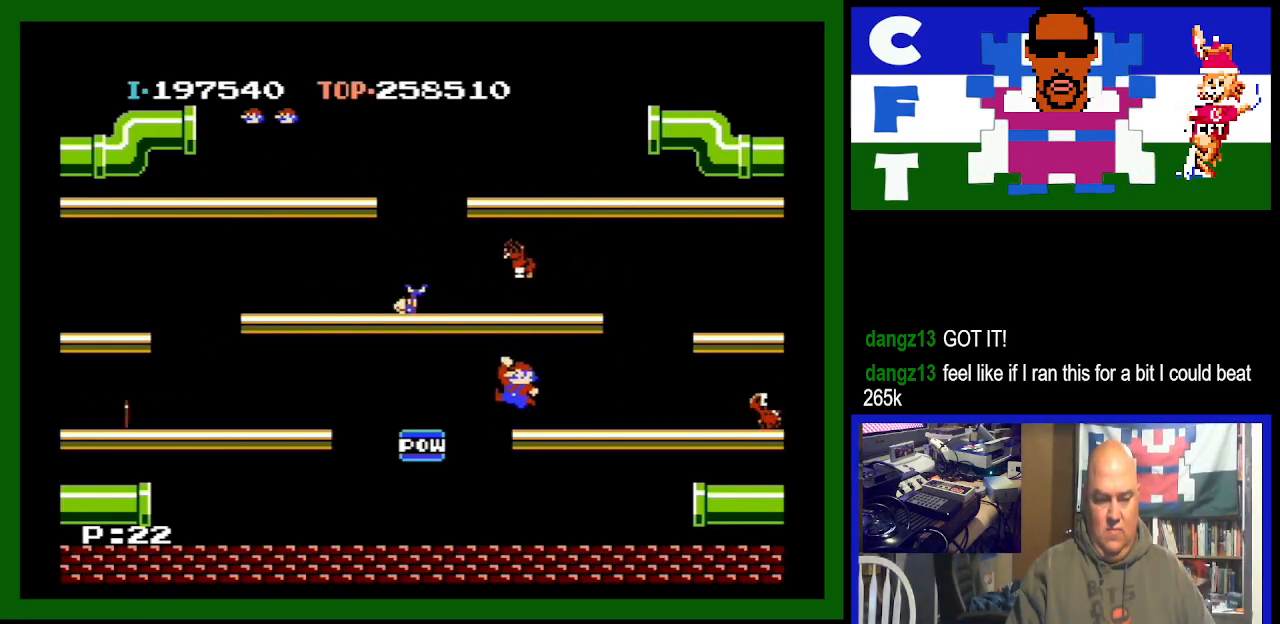
{"buttons": ["DPAD_RIGHT"], "events": []}
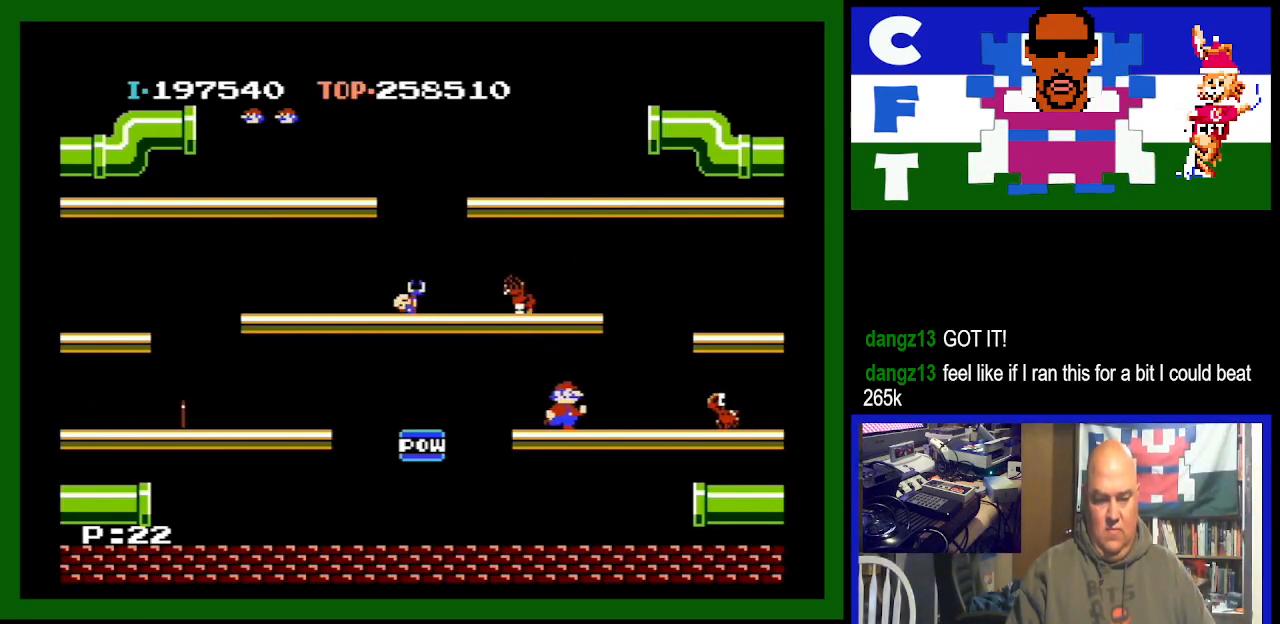
{"buttons": ["DPAD_RIGHT"], "events": [[233, "A", "down"], [333, "A", "up"]]}
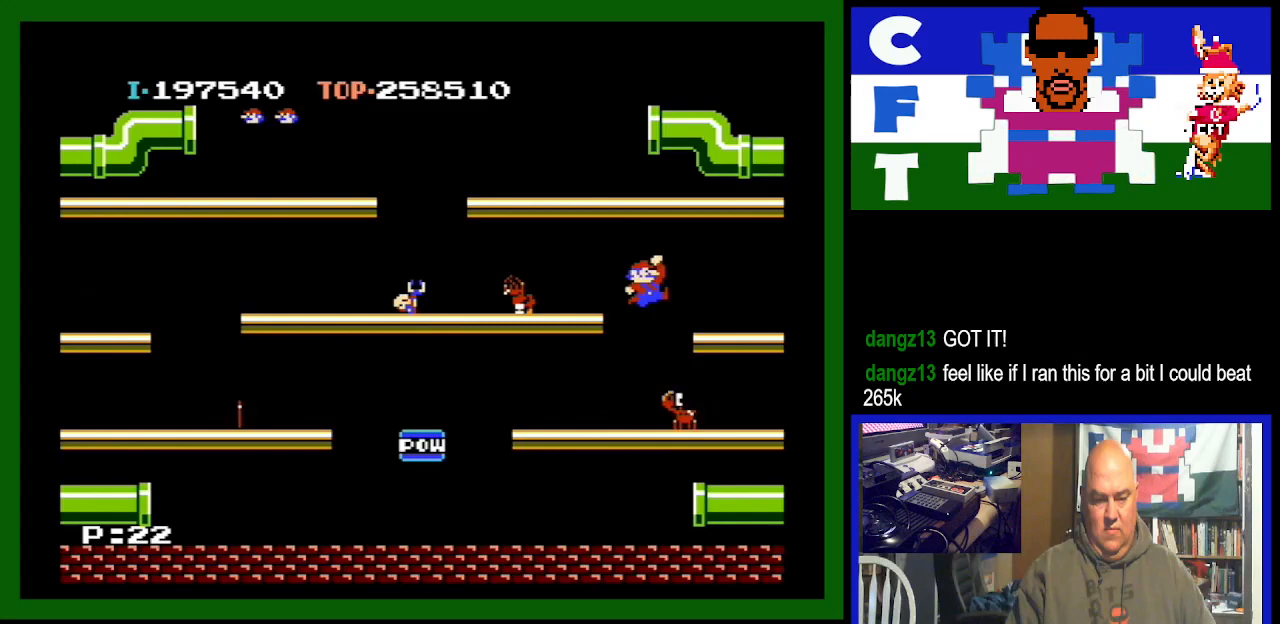
{"buttons": ["DPAD_LEFT"], "events": [[367, "DPAD_RIGHT", "up"], [467, "DPAD_LEFT", "down"]]}
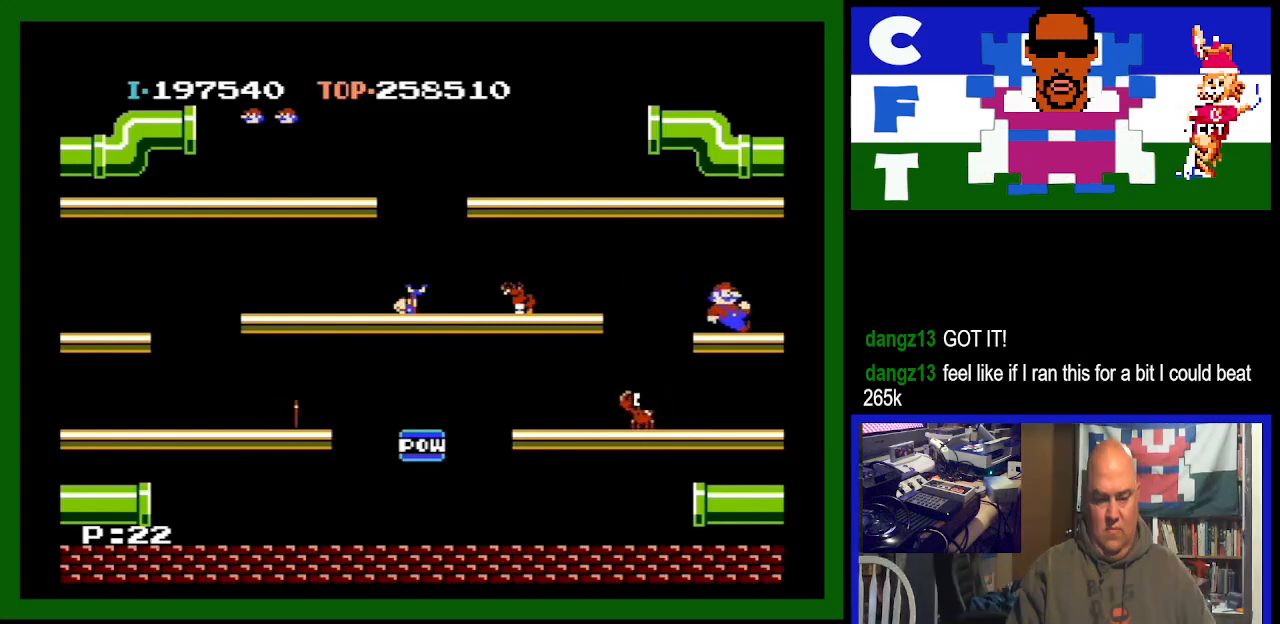
{"buttons": ["A", "DPAD_LEFT"], "events": [[467, "A", "down"]]}
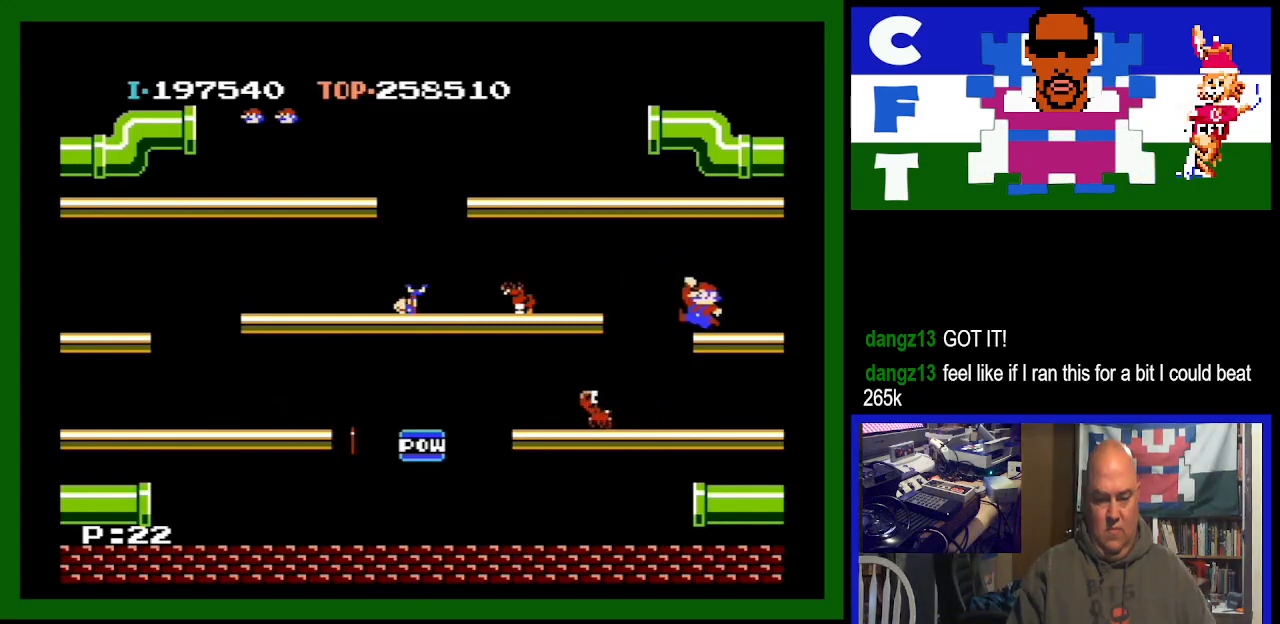
{"buttons": ["DPAD_LEFT"], "events": [[200, "A", "up"]]}
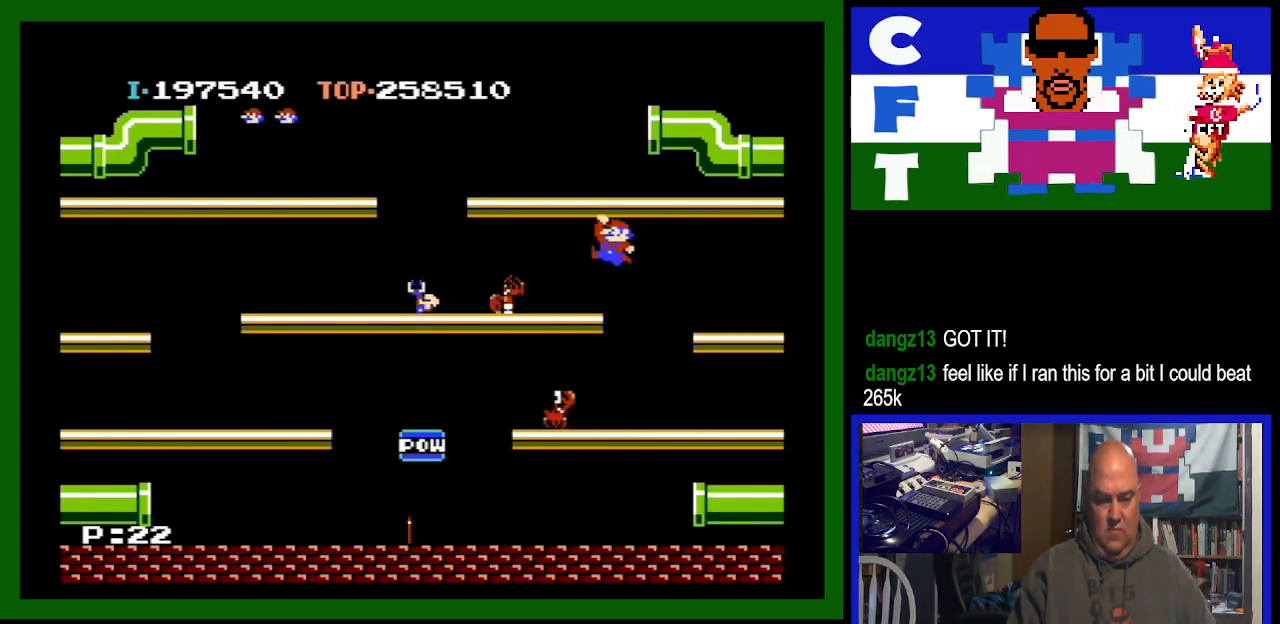
{"buttons": ["DPAD_LEFT"], "events": []}
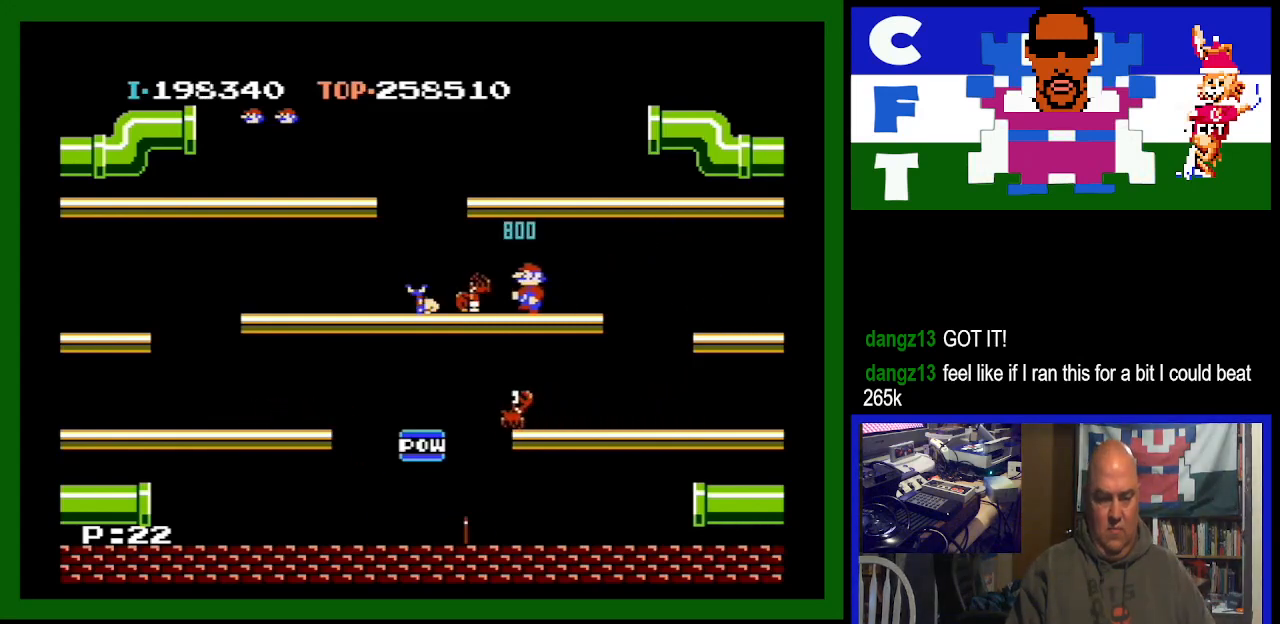
{"buttons": ["DPAD_RIGHT"], "events": [[500, "DPAD_LEFT", "up"], [500, "DPAD_RIGHT", "down"]]}
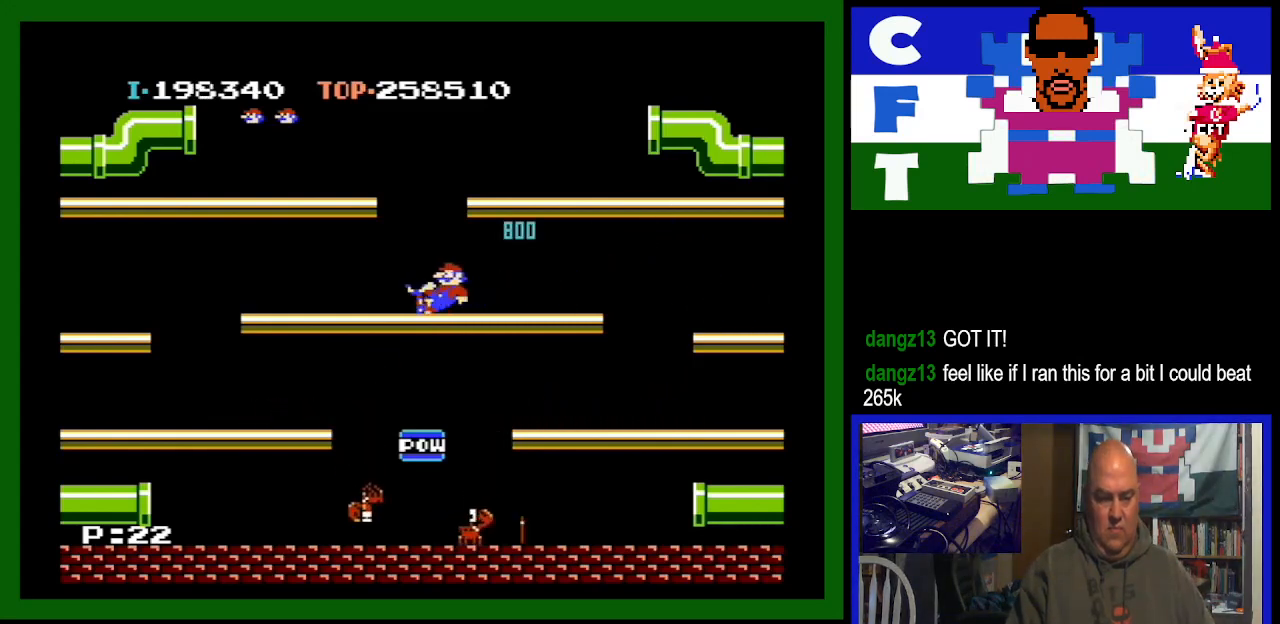
{"buttons": ["DPAD_RIGHT"], "events": []}
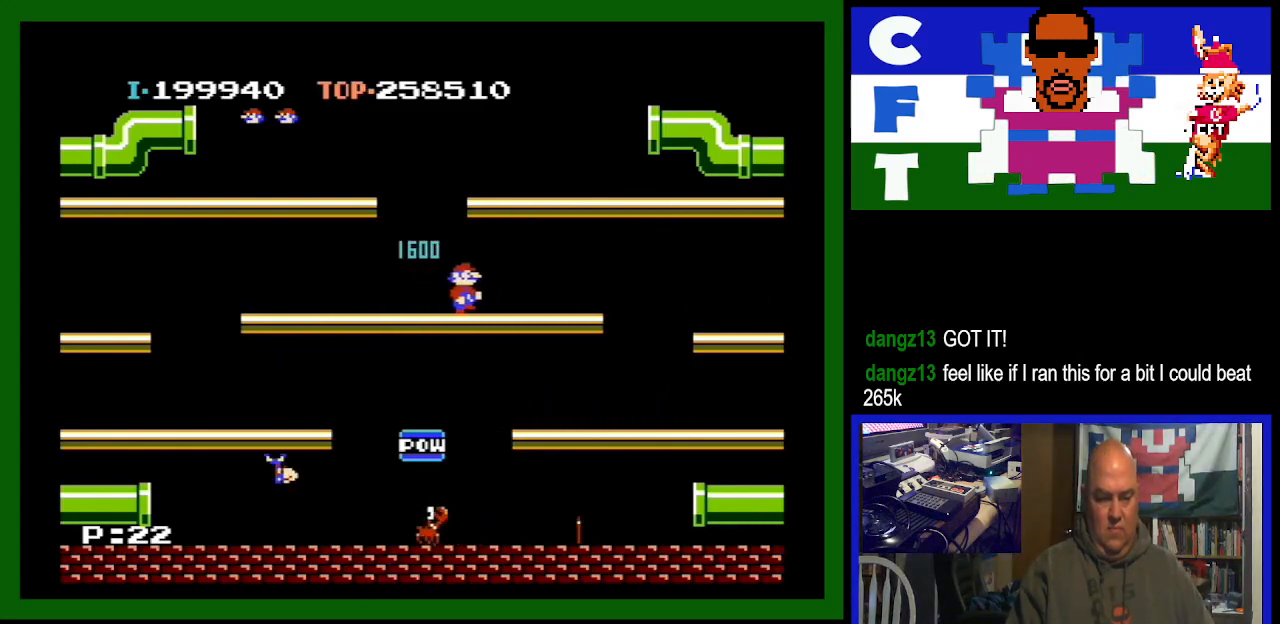
{"buttons": ["DPAD_RIGHT"], "events": []}
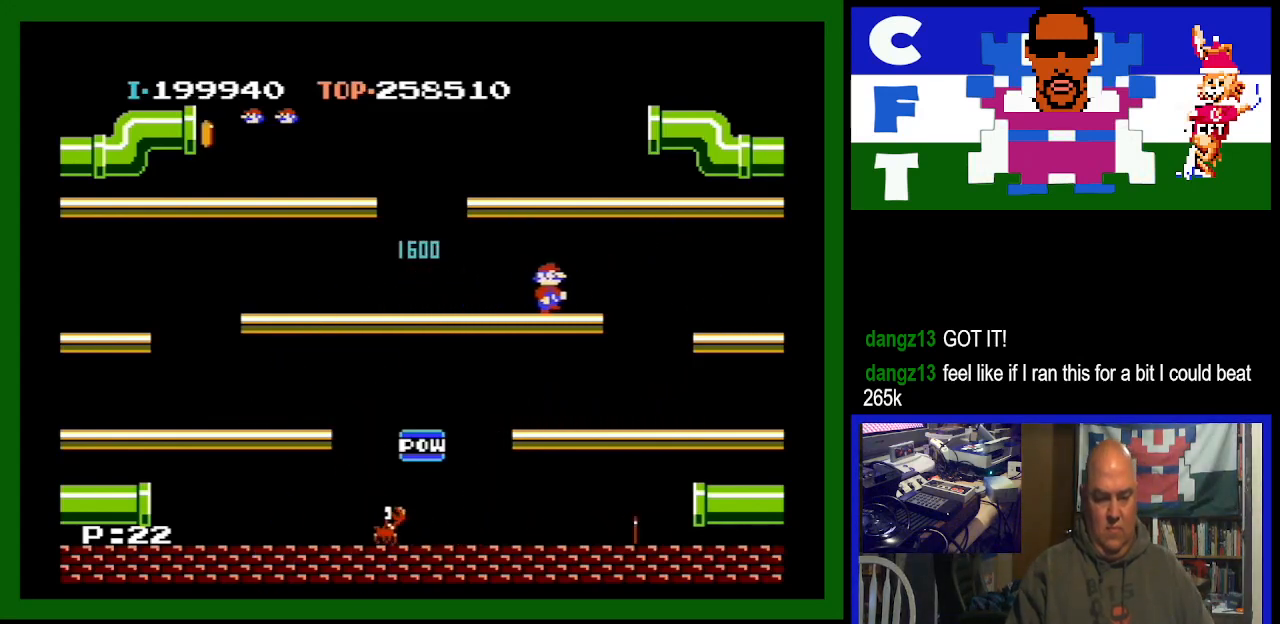
{"buttons": ["DPAD_LEFT"], "events": [[200, "DPAD_DOWN", "down"], [200, "DPAD_RIGHT", "up"], [267, "DPAD_DOWN", "up"], [300, "DPAD_LEFT", "down"], [467, "DPAD_LEFT", "up"], [500, "DPAD_LEFT", "down"]]}
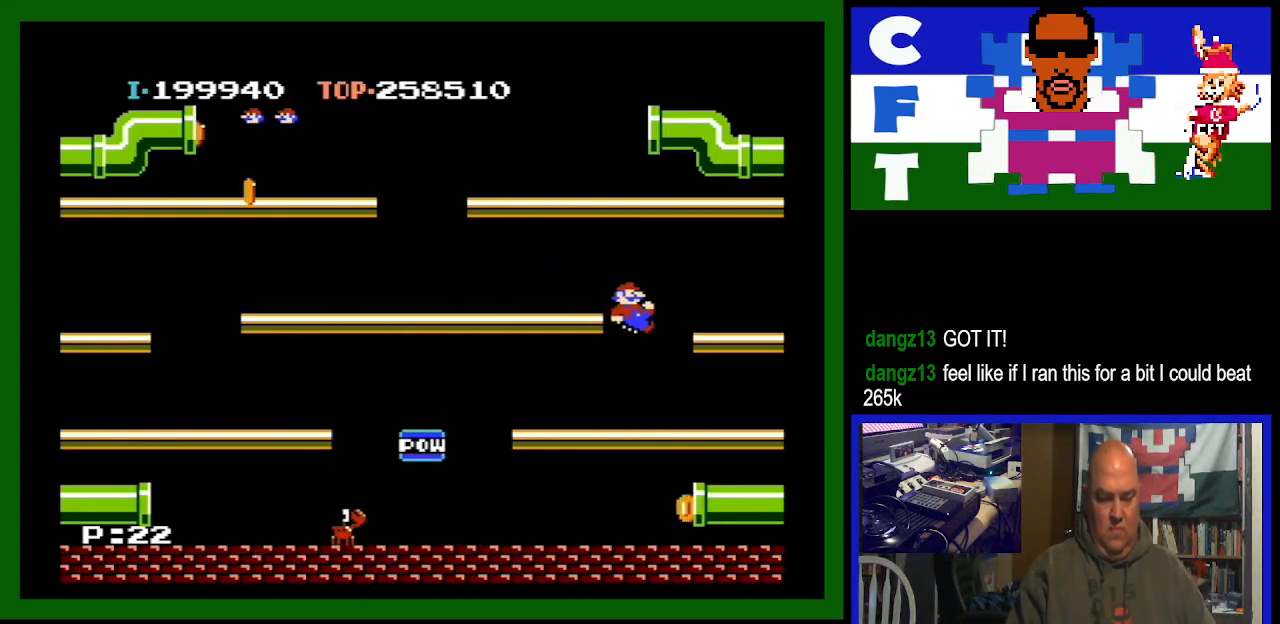
{"buttons": ["DPAD_LEFT"], "events": []}
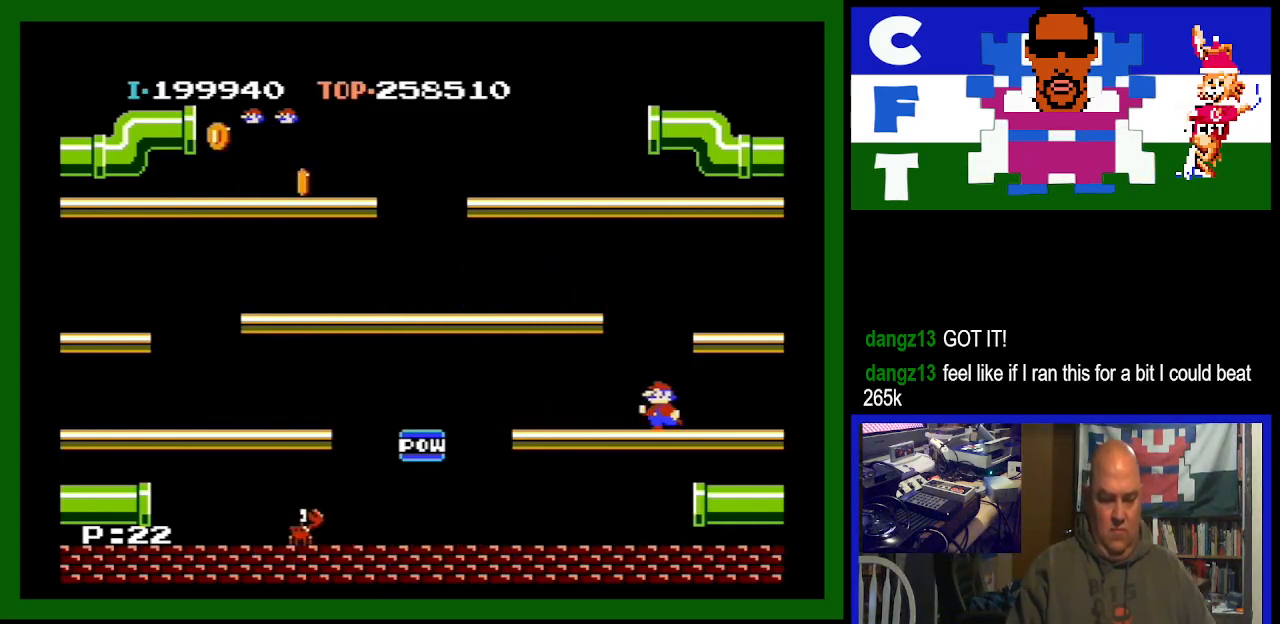
{"buttons": ["DPAD_LEFT"], "events": []}
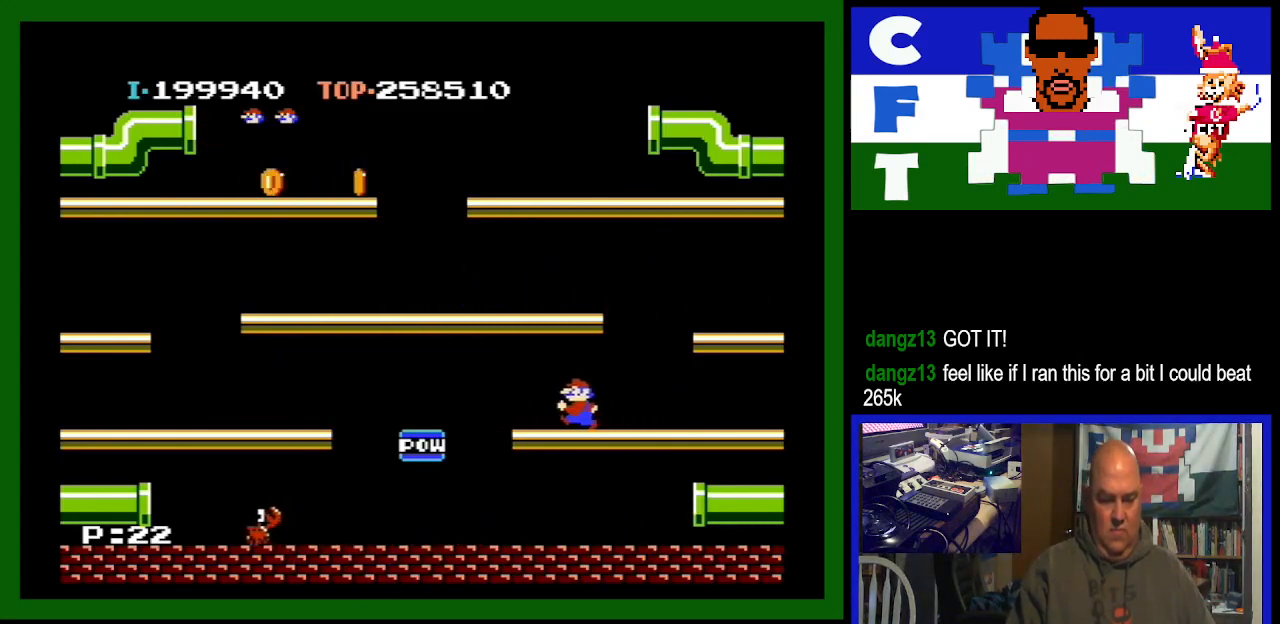
{"buttons": [], "events": [[133, "DPAD_LEFT", "up"]]}
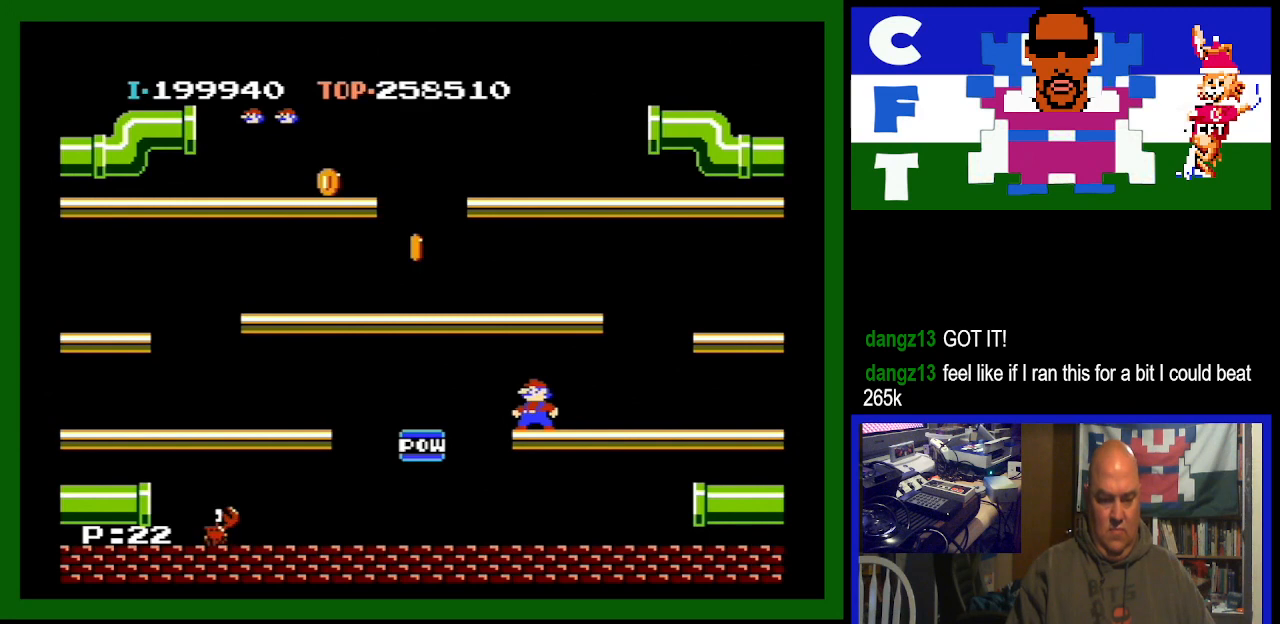
{"buttons": [], "events": [[100, "DPAD_LEFT", "down"], [167, "DPAD_LEFT", "up"]]}
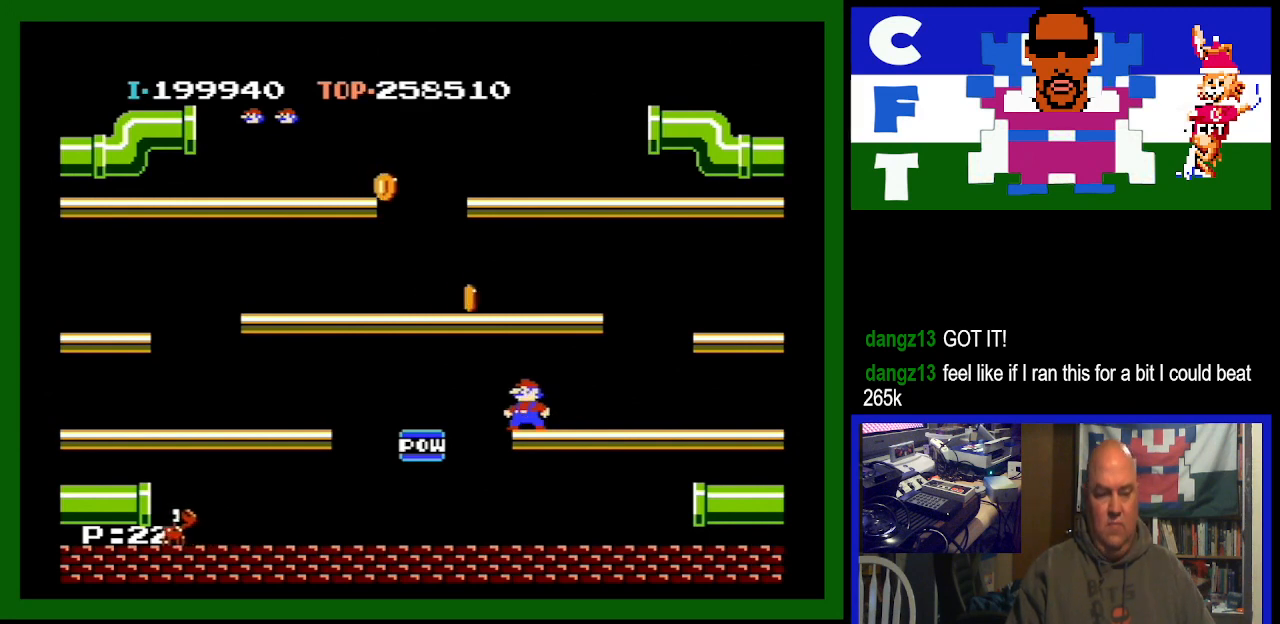
{"buttons": [], "events": [[167, "A", "down"], [400, "A", "up"]]}
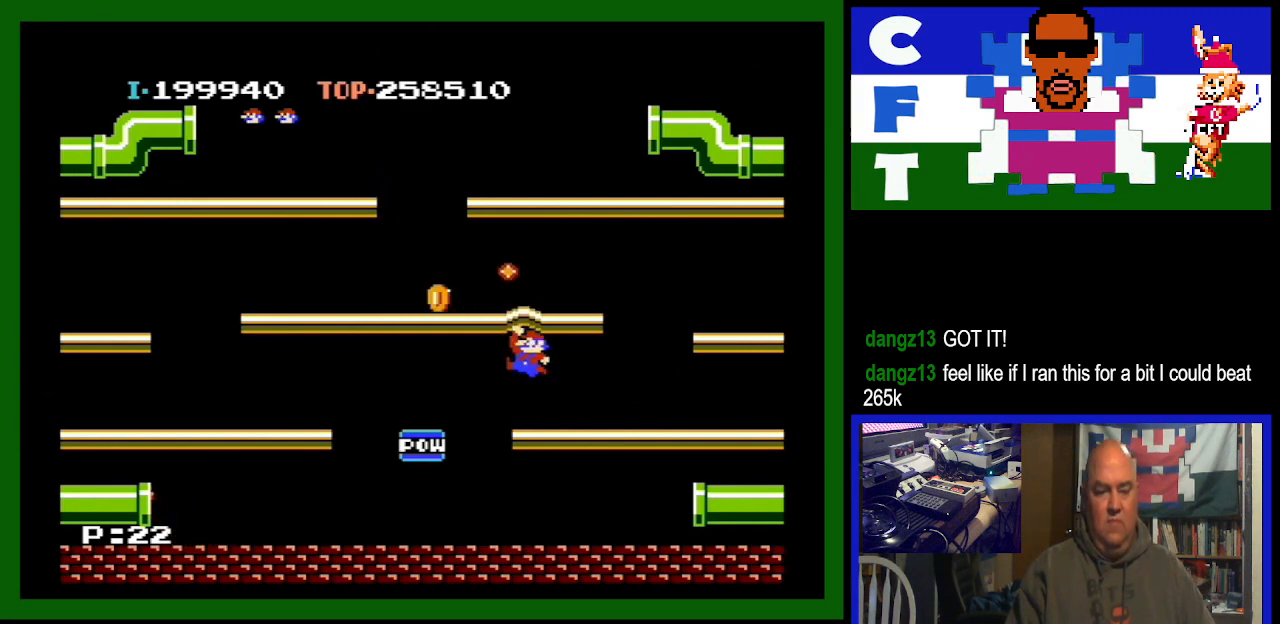
{"buttons": ["A"], "events": [[467, "A", "down"]]}
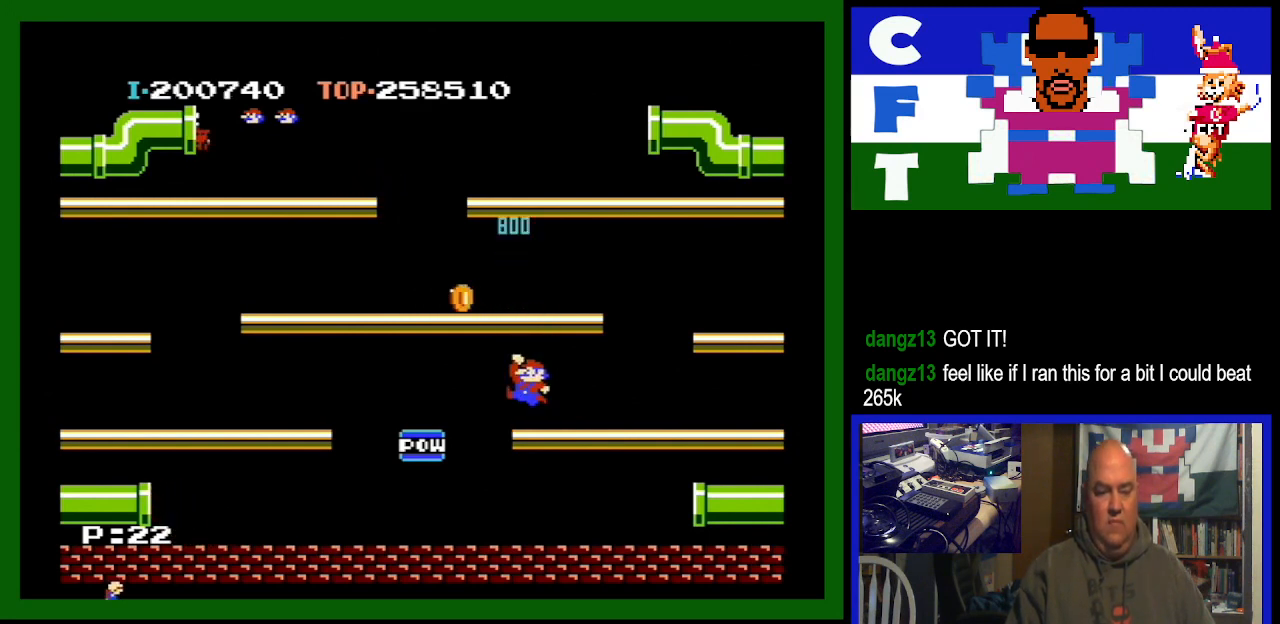
{"buttons": [], "events": [[200, "A", "up"]]}